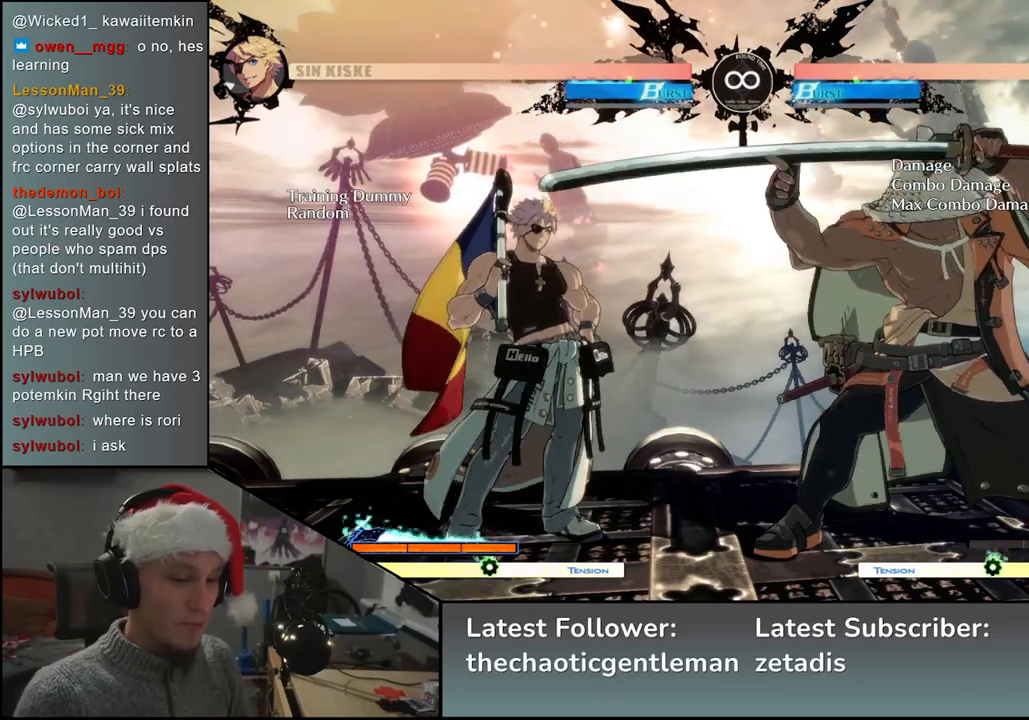
Gameplay with a controller (arcade stick); each line is a JSON object with the inputs held at the frame after it. "events" lists button and stick changes between this image and that frame as [ms after this image, input, new state], when the widget could be followed in between. Not read: L3 R3 other_buttons.
{"buttons": [], "left_stick": "left", "events": [[383, "left_stick", "left"]]}
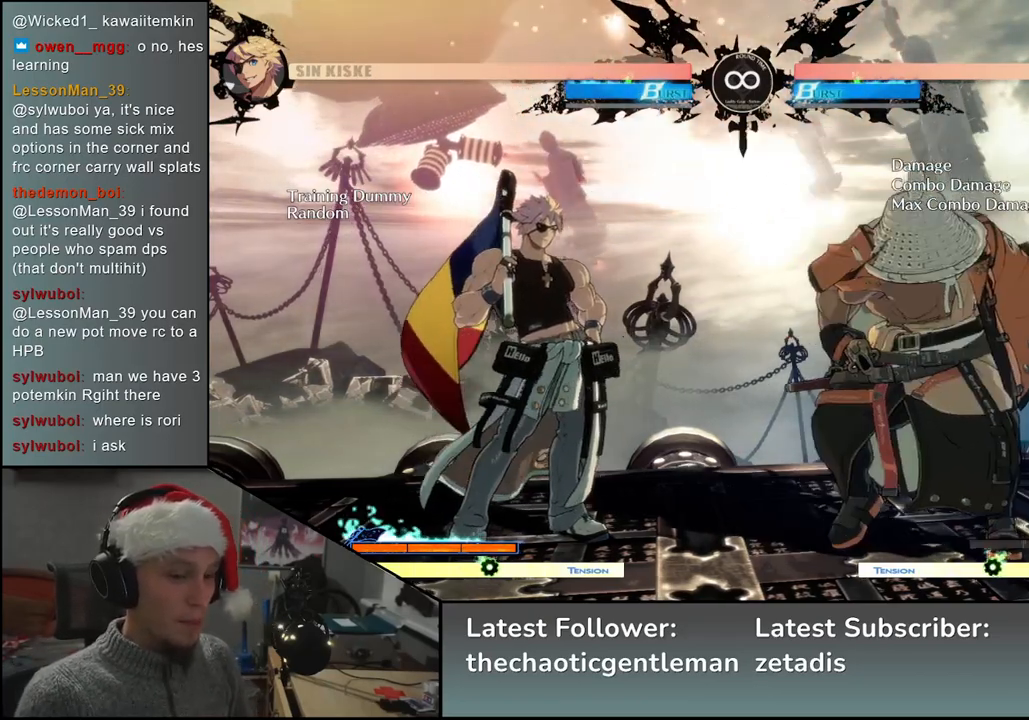
{"buttons": [], "left_stick": "left", "events": [[167, "left_stick", "right"], [367, "left_stick", "left"]]}
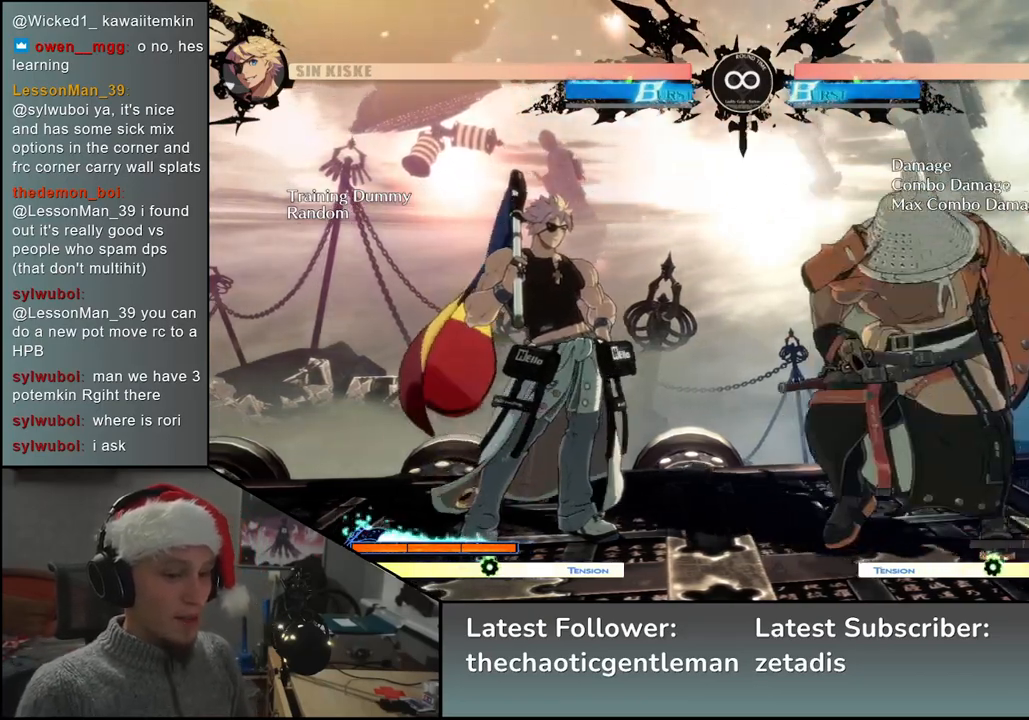
{"buttons": [], "left_stick": "right", "events": [[83, "left_stick", "right"], [283, "left_stick", "left"], [467, "left_stick", "right"]]}
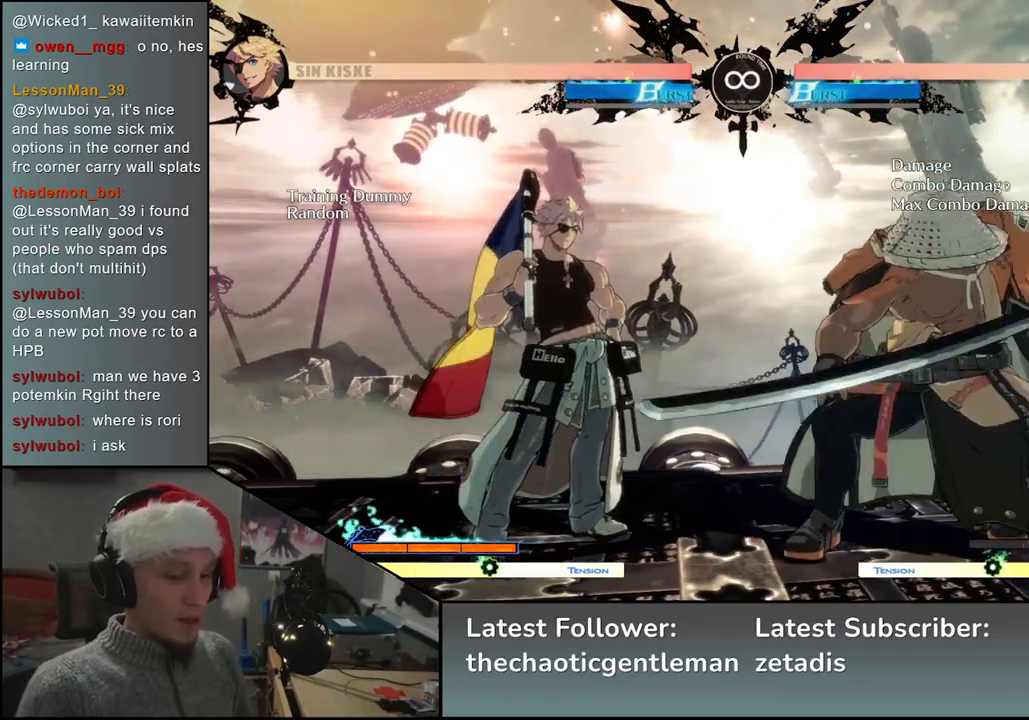
{"buttons": [], "left_stick": "center", "events": [[133, "left_stick", "left"], [333, "left_stick", "right"], [500, "left_stick", "center"]]}
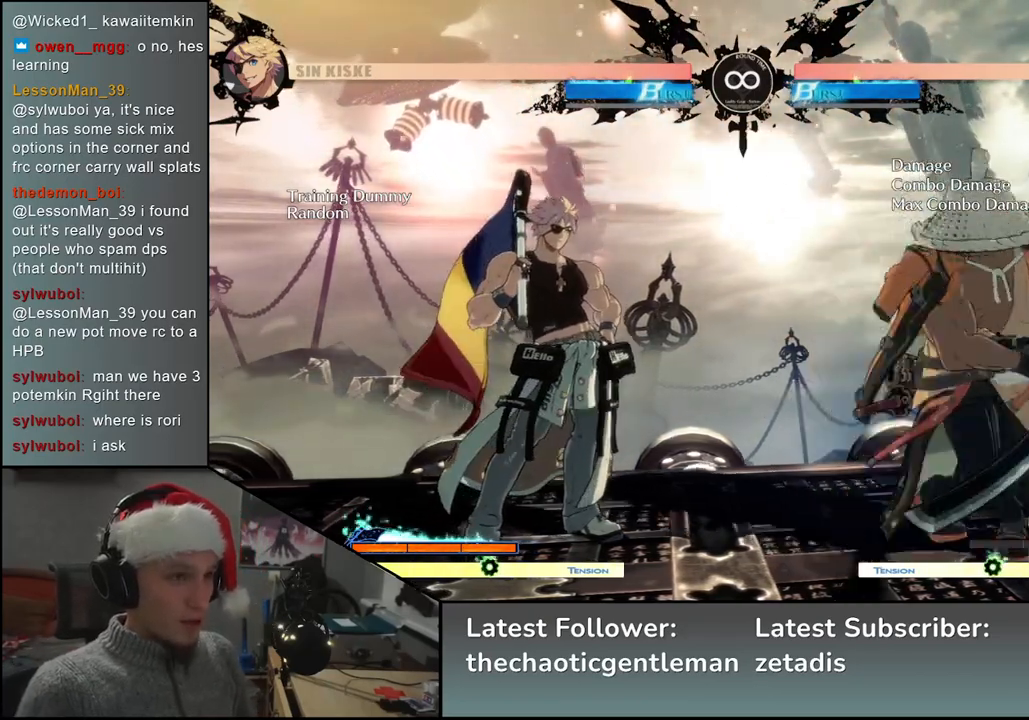
{"buttons": [], "left_stick": "left", "events": [[17, "left_stick", "left"], [217, "left_stick", "right"], [417, "left_stick", "left"]]}
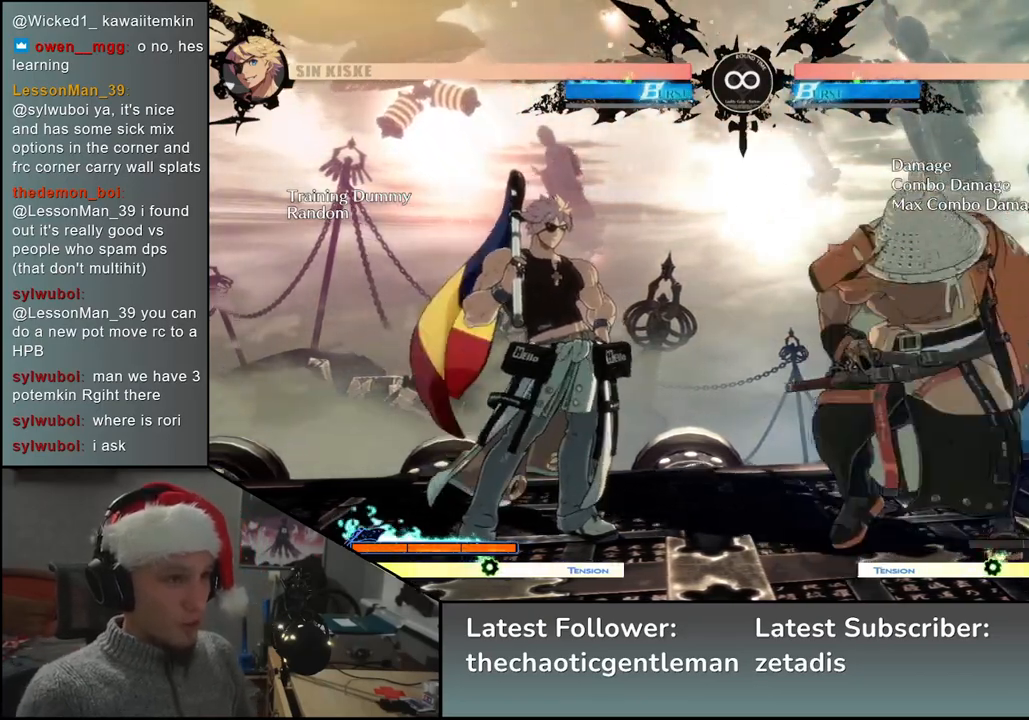
{"buttons": [], "left_stick": "left", "events": [[150, "left_stick", "right"], [367, "left_stick", "left"]]}
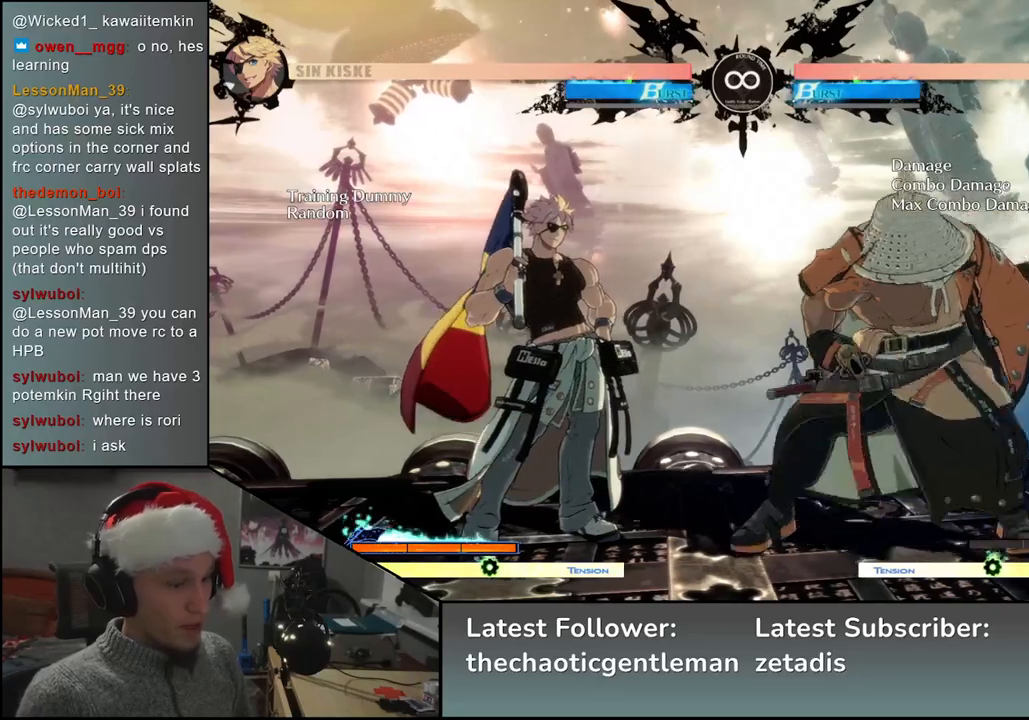
{"buttons": [], "left_stick": "right", "events": [[83, "left_stick", "right"], [233, "left_stick", "center"], [283, "left_stick", "left"], [467, "left_stick", "right"]]}
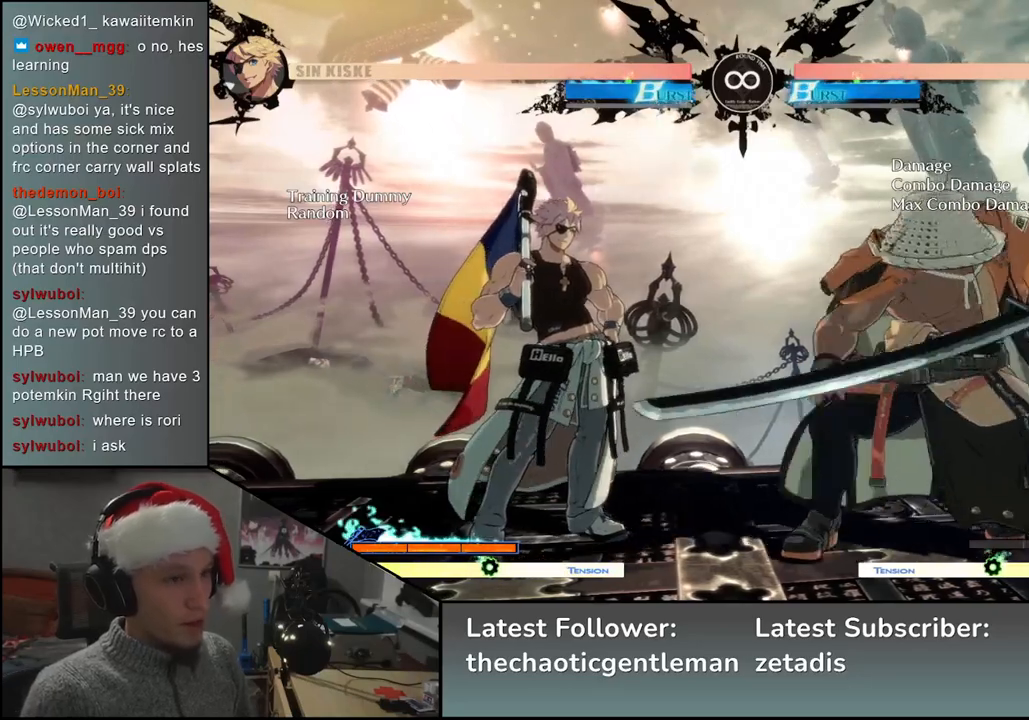
{"buttons": [], "left_stick": "right", "events": [[133, "left_stick", "center"], [183, "left_stick", "left"], [367, "left_stick", "right"]]}
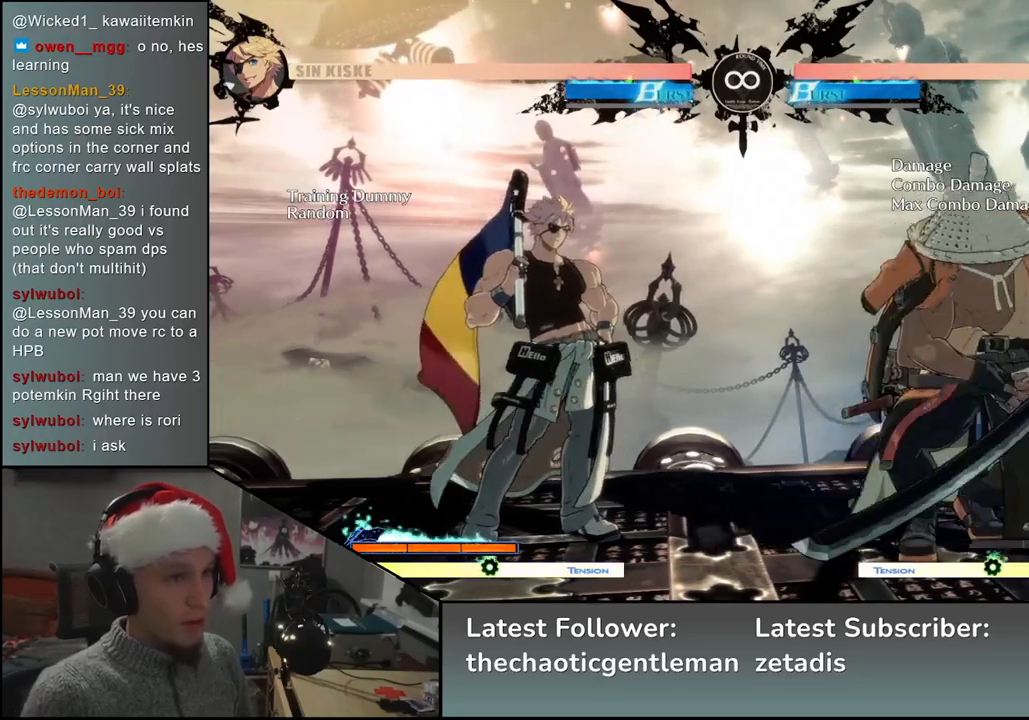
{"buttons": [], "left_stick": "center", "events": [[17, "left_stick", "center"]]}
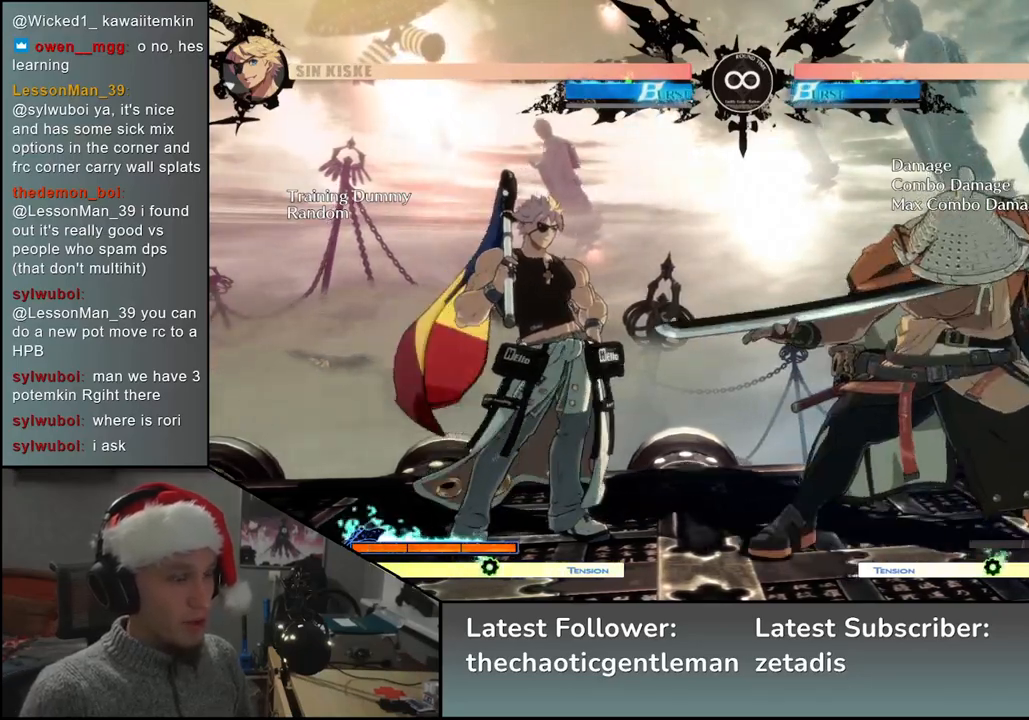
{"buttons": [], "left_stick": "left", "events": [[317, "left_stick", "right"], [450, "left_stick", "down"], [500, "left_stick", "left"]]}
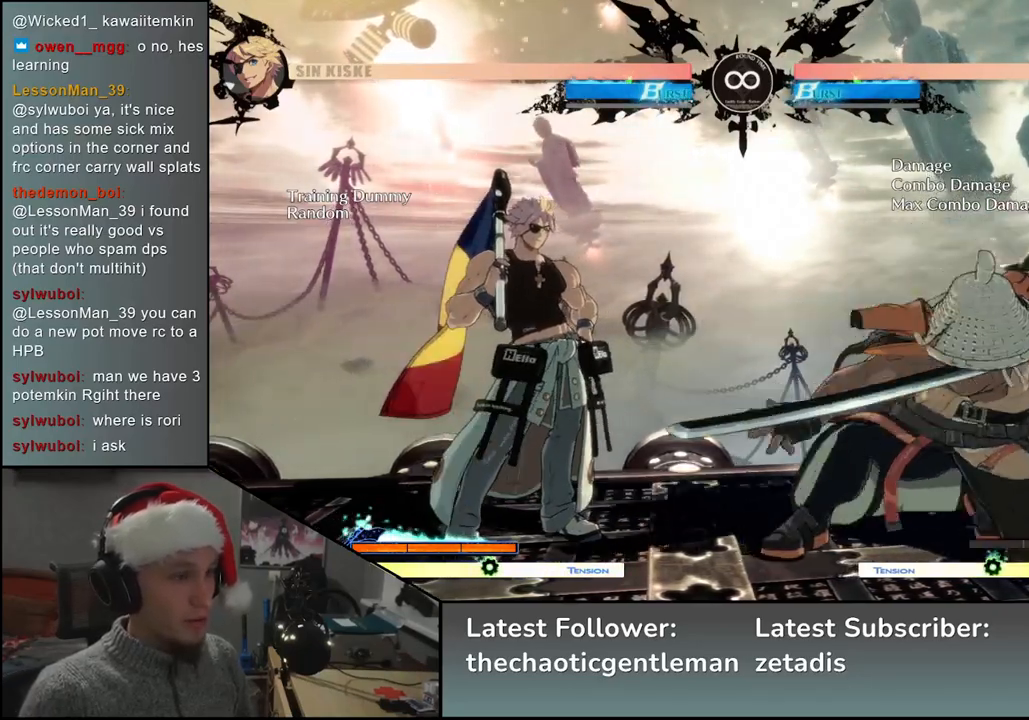
{"buttons": ["L2"], "left_stick": "down", "events": [[33, "L2", "down"], [100, "L2", "up"], [100, "left_stick", "center"], [267, "left_stick", "down"], [367, "L2", "down"], [417, "L2", "up"], [483, "L2", "down"]]}
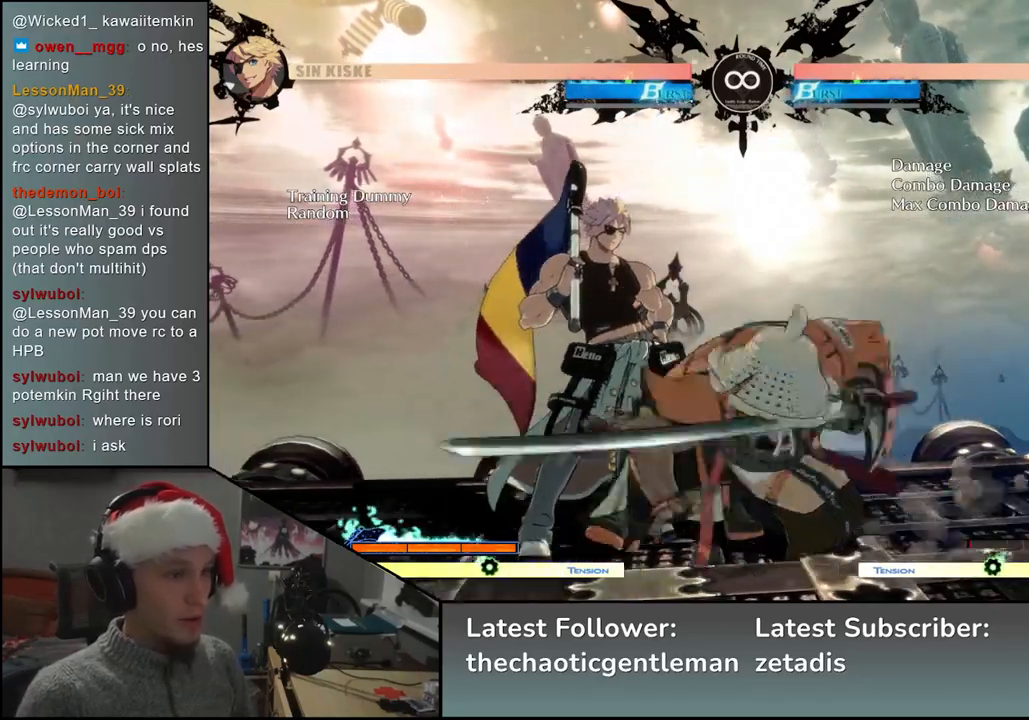
{"buttons": [], "left_stick": "center", "events": [[50, "L2", "up"], [133, "left_stick", "center"], [333, "L2", "down"], [400, "L2", "up"]]}
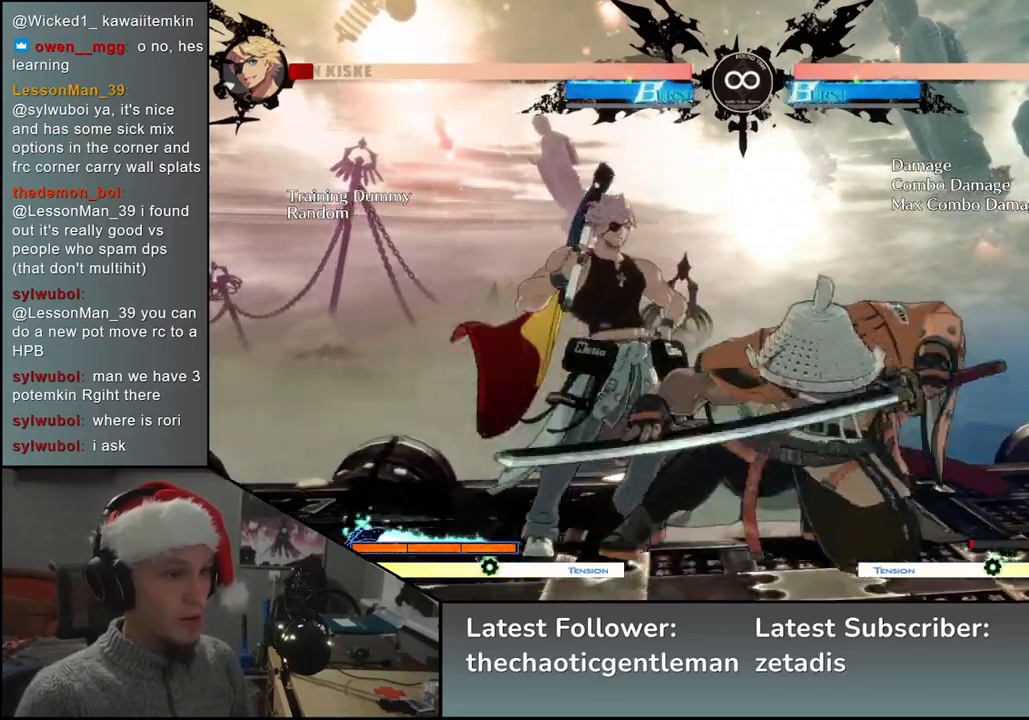
{"buttons": [], "left_stick": "center", "events": [[17, "L2", "down"], [67, "L2", "up"], [150, "L2", "down"], [233, "L2", "up"]]}
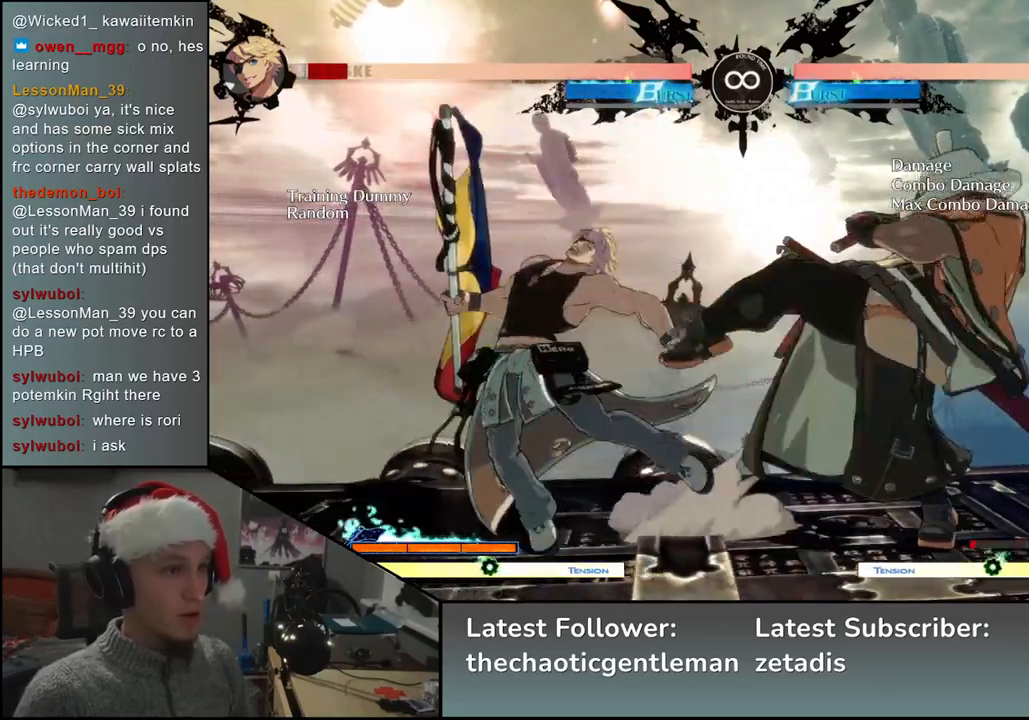
{"buttons": [], "left_stick": "center", "events": [[17, "START", "down"], [150, "START", "up"]]}
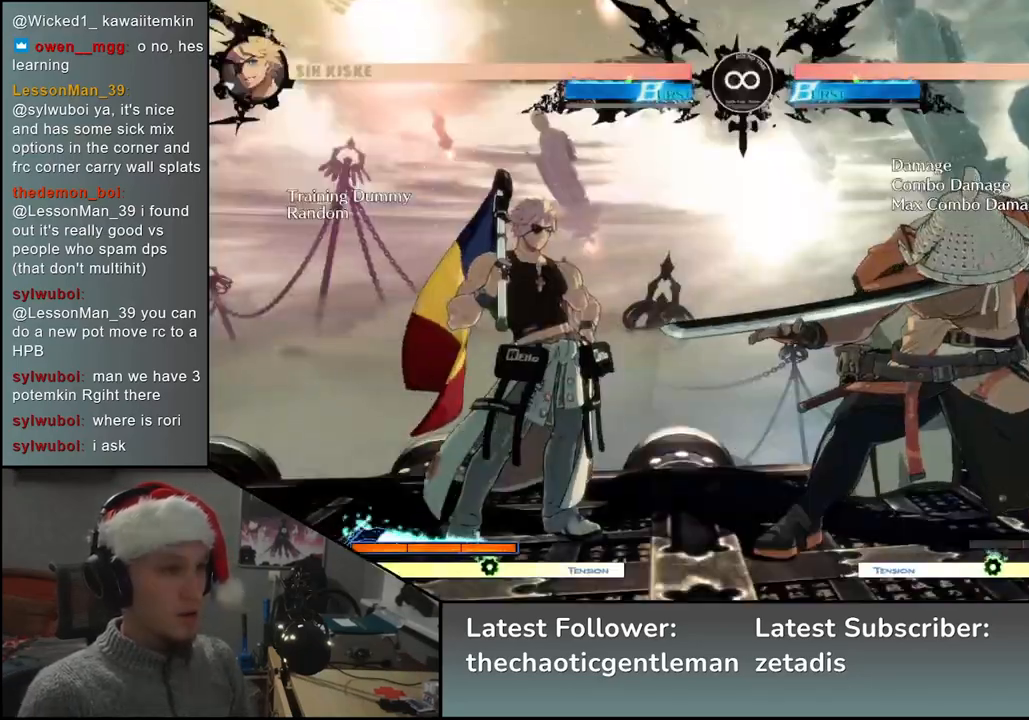
{"buttons": [], "left_stick": "left", "events": [[267, "left_stick", "right"], [417, "left_stick", "down"], [483, "left_stick", "left"]]}
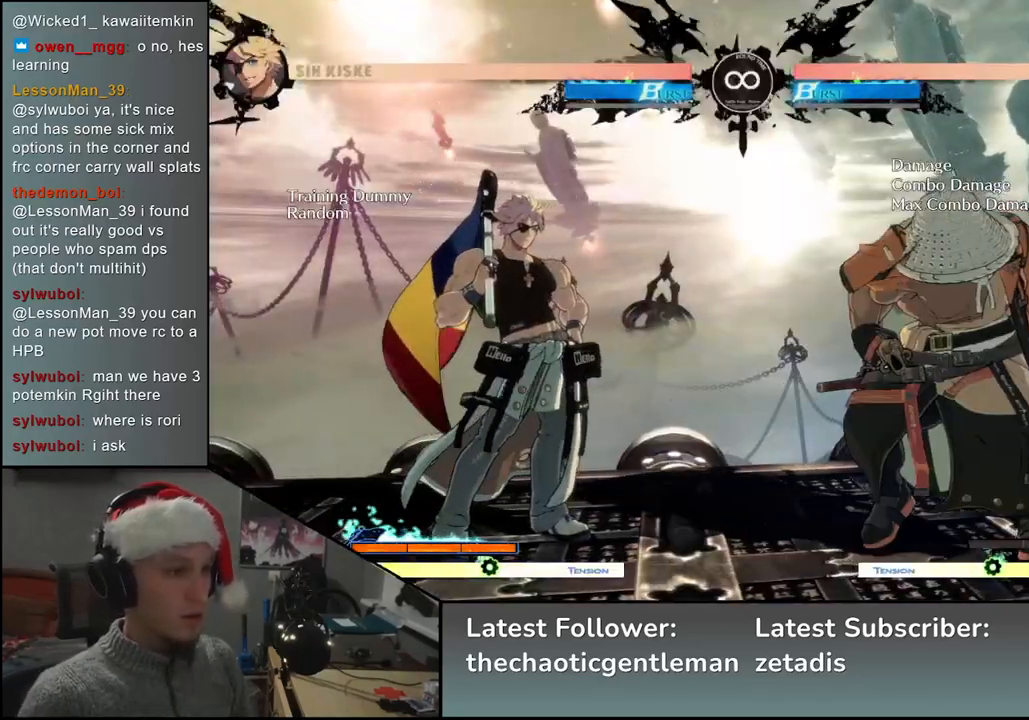
{"buttons": ["L2"], "left_stick": "down", "events": [[33, "L2", "down"], [83, "left_stick", "center"], [100, "L2", "up"], [250, "left_stick", "down"], [333, "L2", "down"], [367, "L2", "up"], [467, "L2", "down"]]}
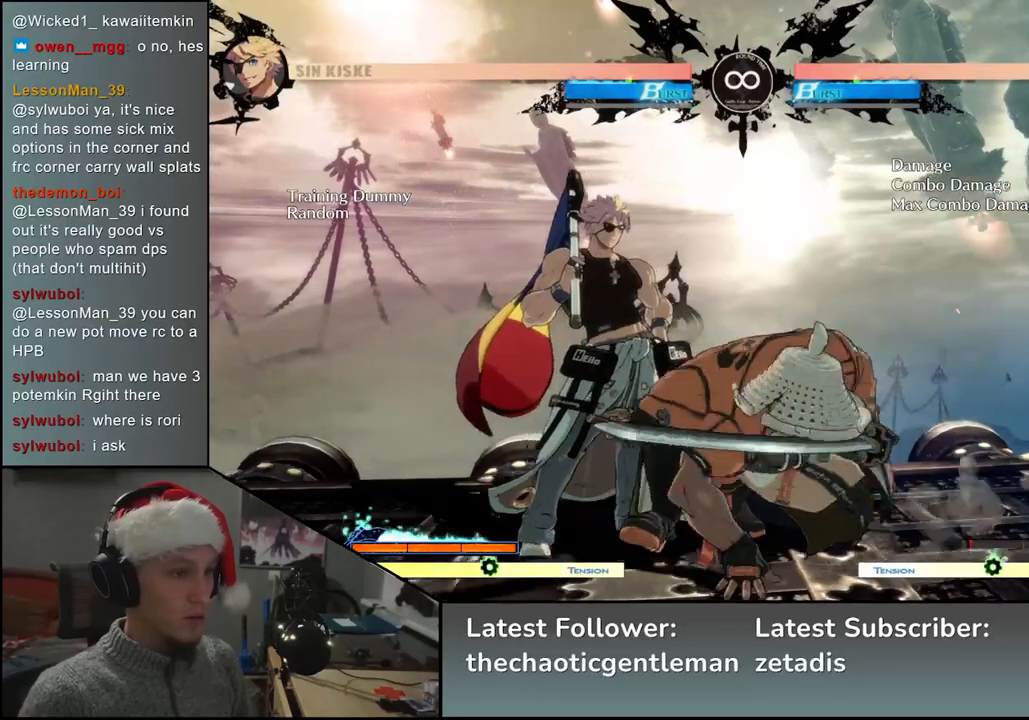
{"buttons": ["L2"], "left_stick": "left", "events": [[33, "L2", "up"], [167, "left_stick", "left"], [283, "L2", "down"], [367, "L2", "up"], [450, "L2", "down"]]}
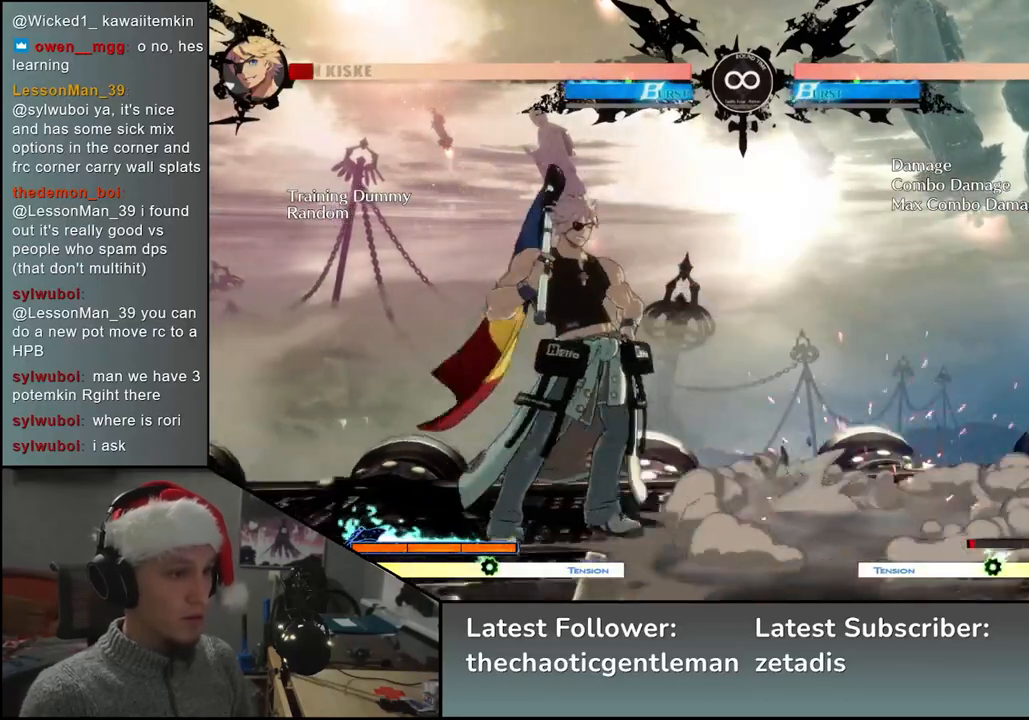
{"buttons": ["START"], "left_stick": "center", "events": [[50, "L2", "up"], [333, "left_stick", "center"], [500, "START", "down"]]}
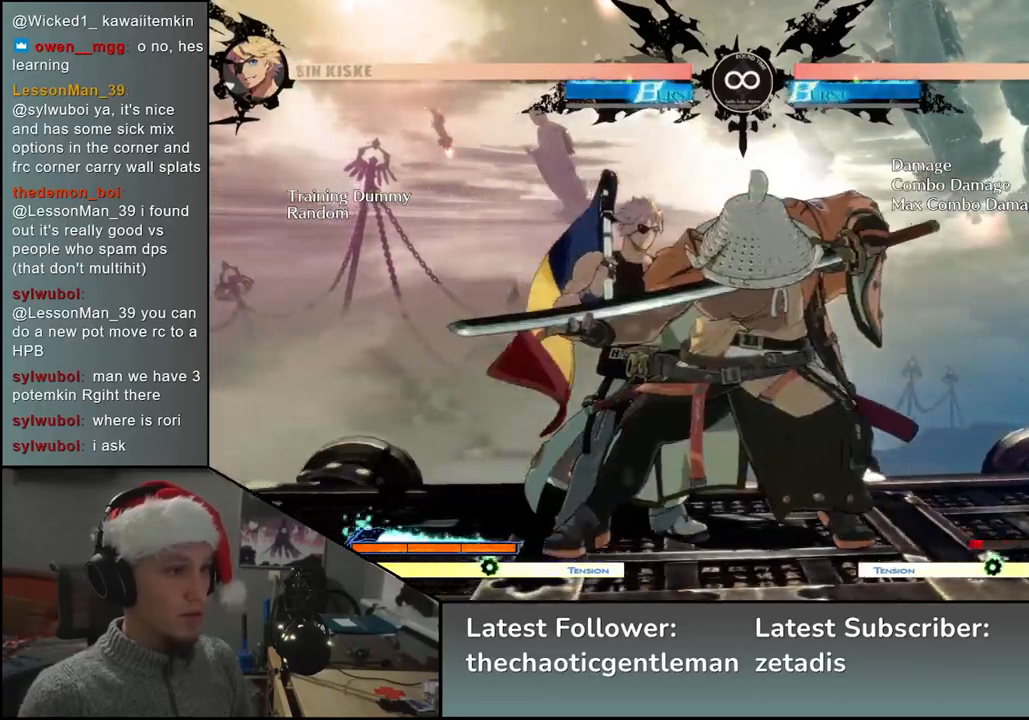
{"buttons": [], "left_stick": "down", "events": [[167, "START", "up"], [350, "left_stick", "right"], [483, "left_stick", "down"]]}
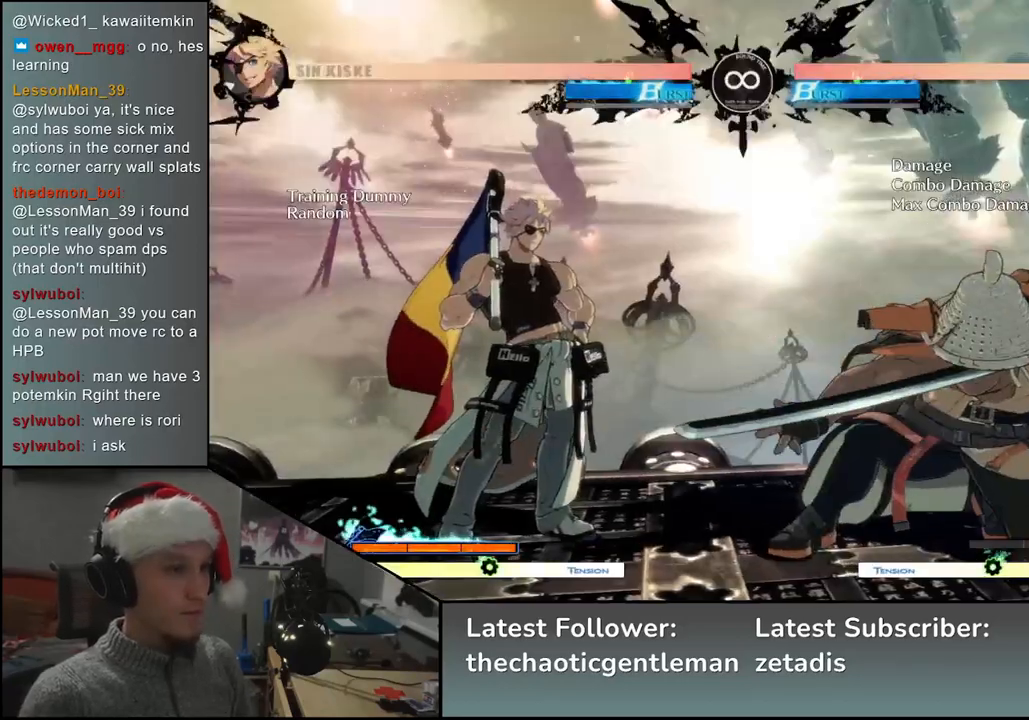
{"buttons": [], "left_stick": "down", "events": [[67, "L2", "down"], [67, "left_stick", "left"], [117, "L2", "up"], [183, "left_stick", "down"], [317, "L2", "down"], [350, "L2", "up"], [433, "L2", "down"], [500, "L2", "up"]]}
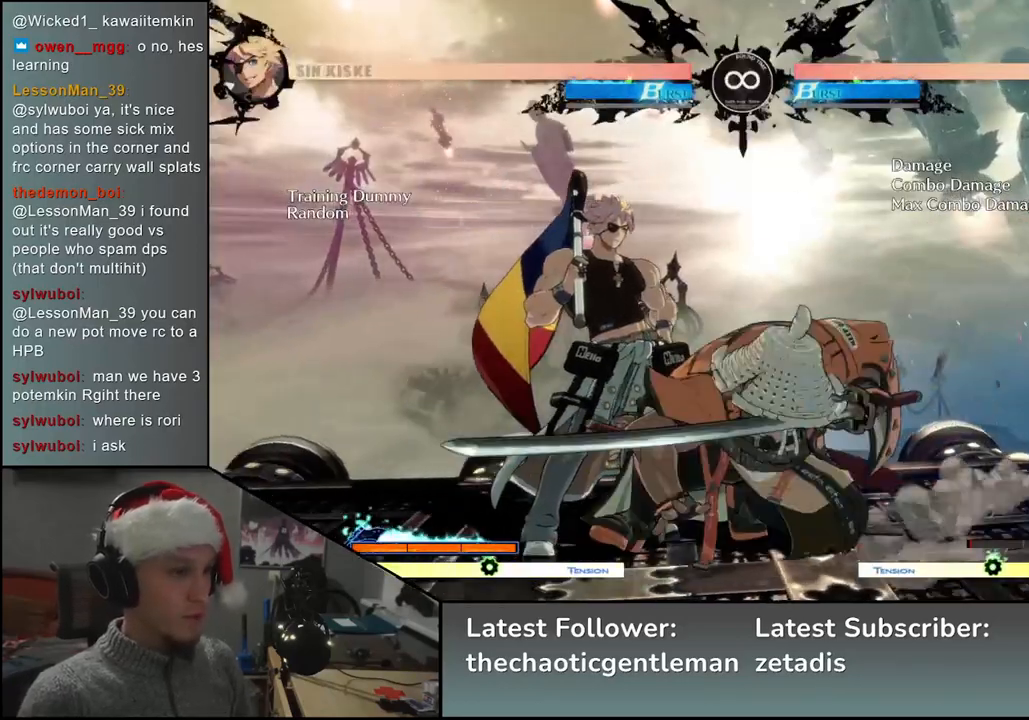
{"buttons": [], "left_stick": "left", "events": [[200, "left_stick", "left"], [383, "L2", "down"], [467, "L2", "up"]]}
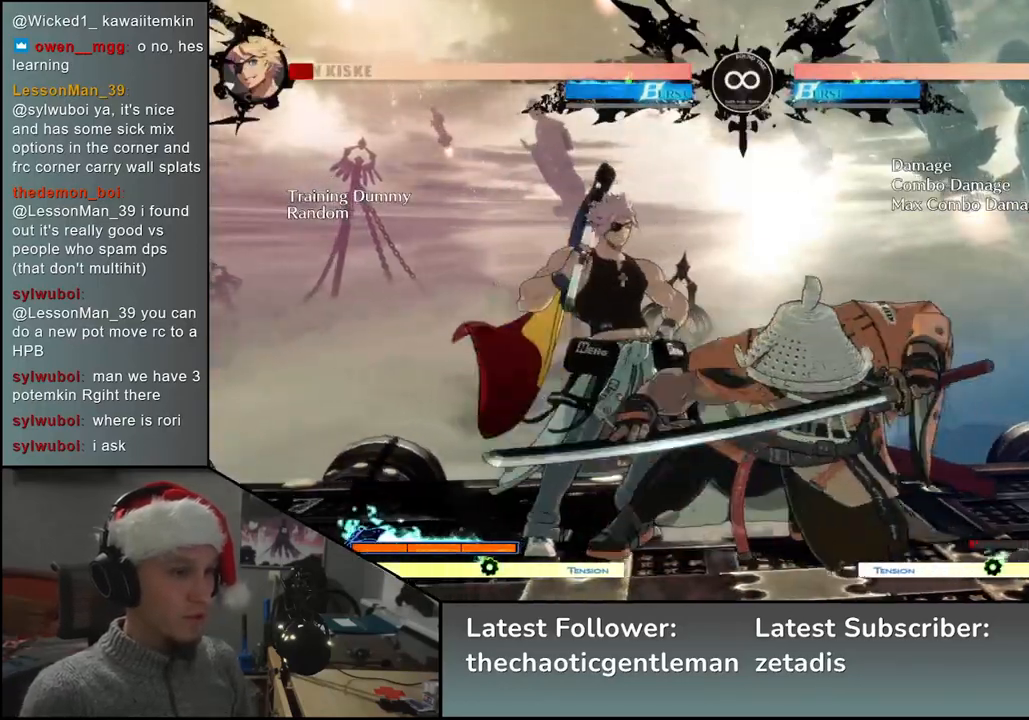
{"buttons": [], "left_stick": "center", "events": [[67, "L2", "down"], [150, "L2", "up"], [217, "L2", "down"], [317, "L2", "up"], [500, "left_stick", "center"]]}
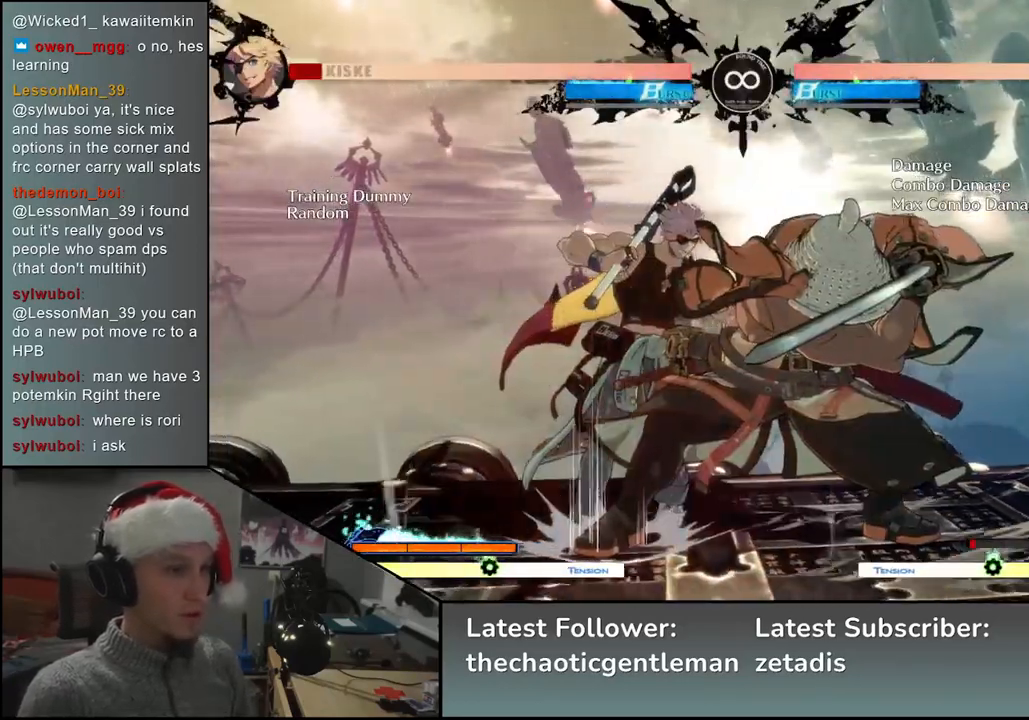
{"buttons": ["START"], "left_stick": "center", "events": [[383, "START", "down"]]}